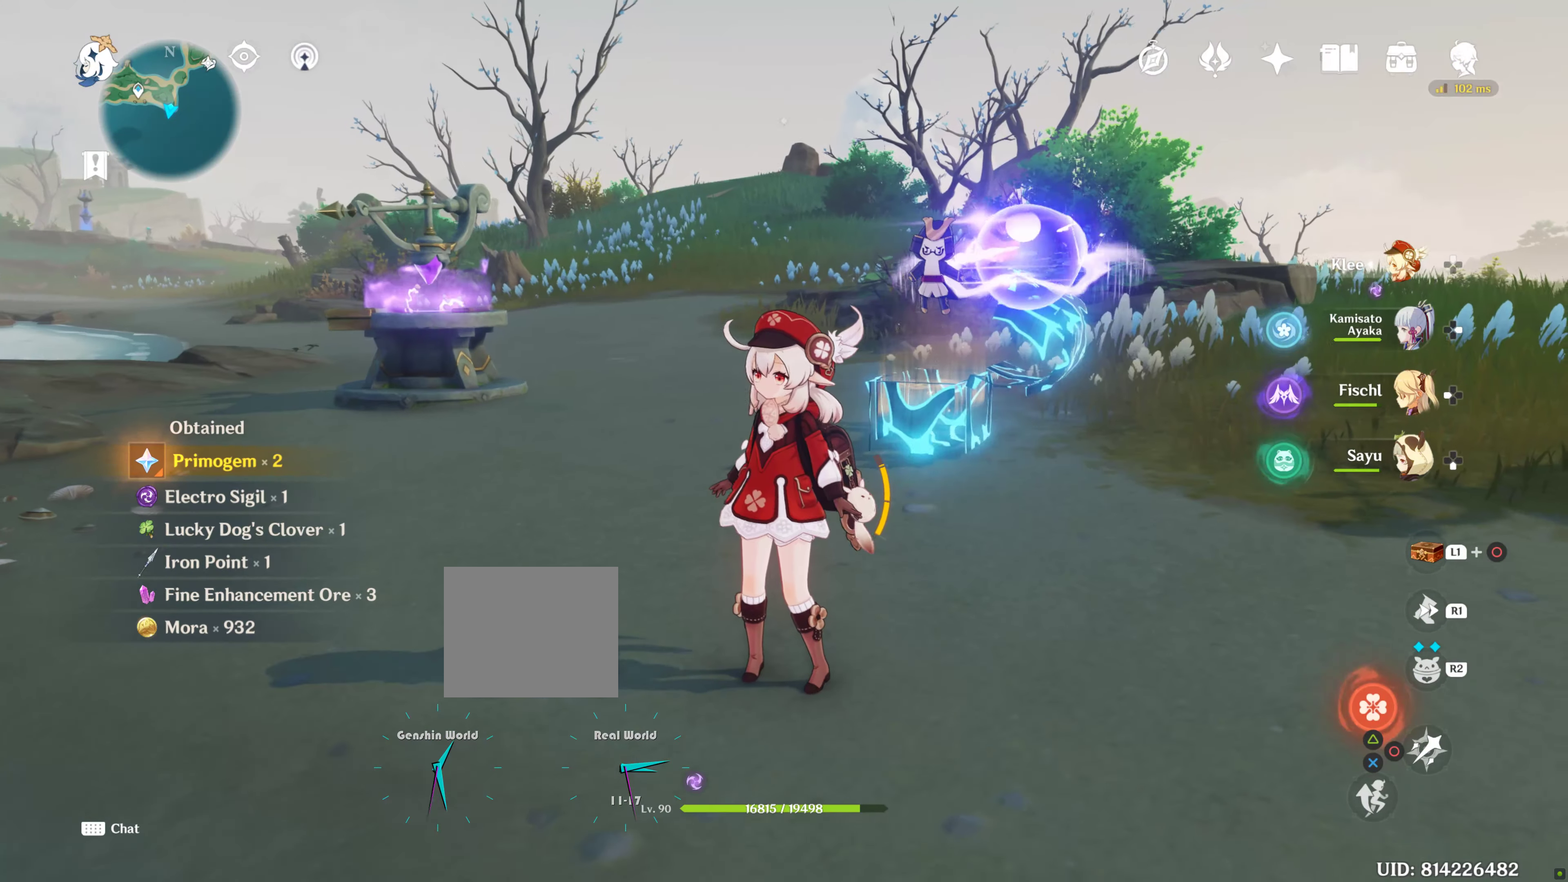
Gameplay with a controller (PlayStation layout); each line is a JSON object with the inputs held at the frame after it. "events" lists button and stick changes between this image and that frame as [ms after this image, input, new state], when the widget could be followed in between. Not read: L3 R3.
{"buttons": [], "left_stick": "center", "right_stick": "right", "events": [[250, "right_stick", "right"]]}
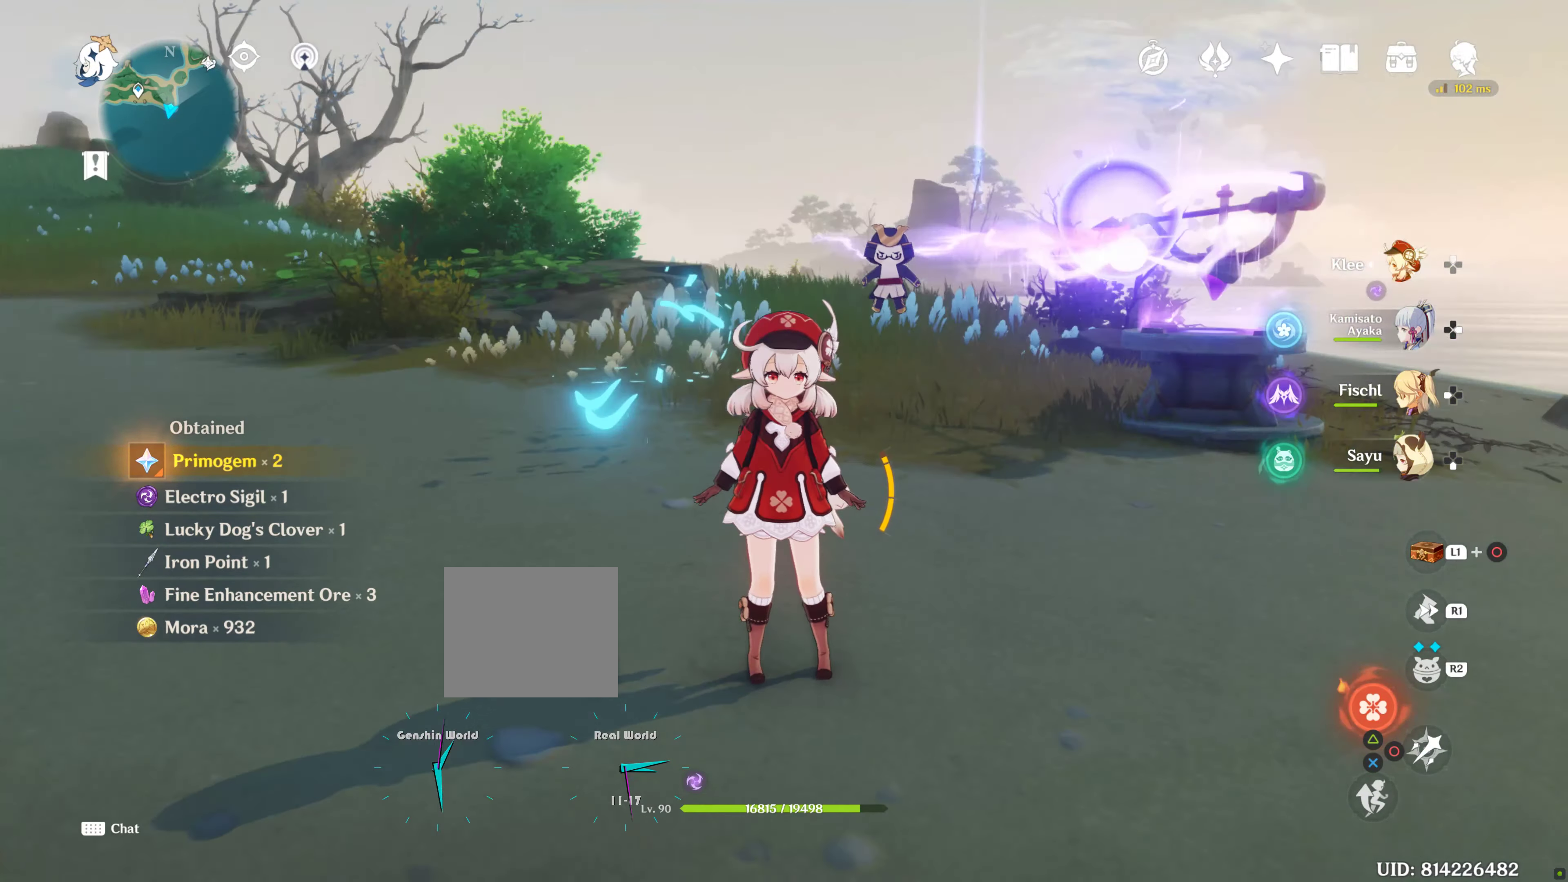
{"buttons": [], "left_stick": "center", "right_stick": "right", "events": [[100, "right_stick", "center"], [284, "right_stick", "right"]]}
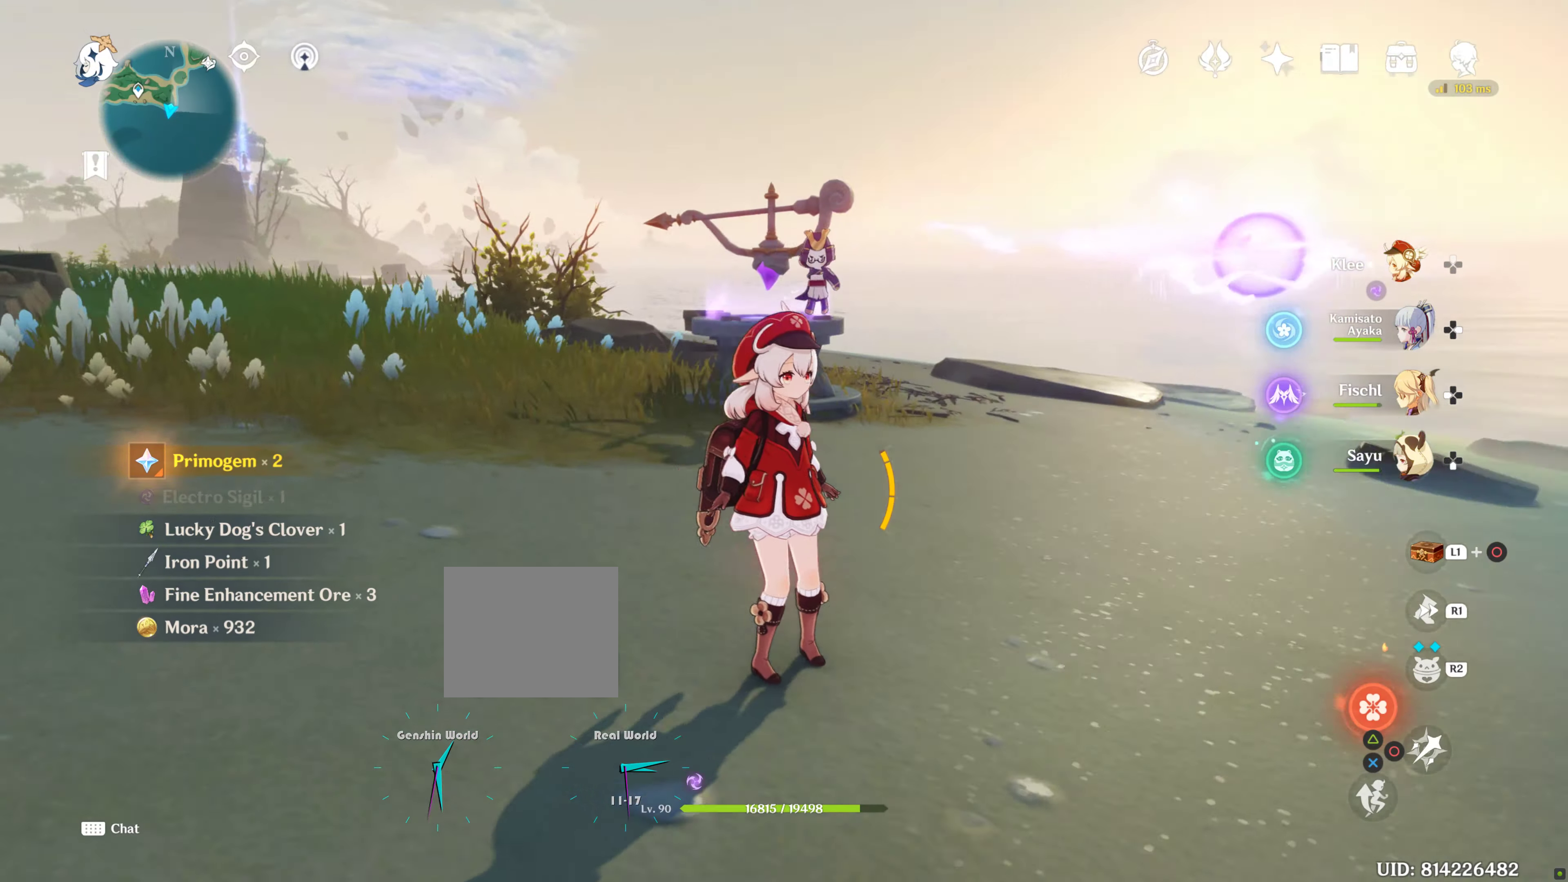
{"buttons": [], "left_stick": "up-right", "right_stick": "center", "events": [[284, "left_stick", "right"], [450, "left_stick", "up-right"], [500, "right_stick", "center"]]}
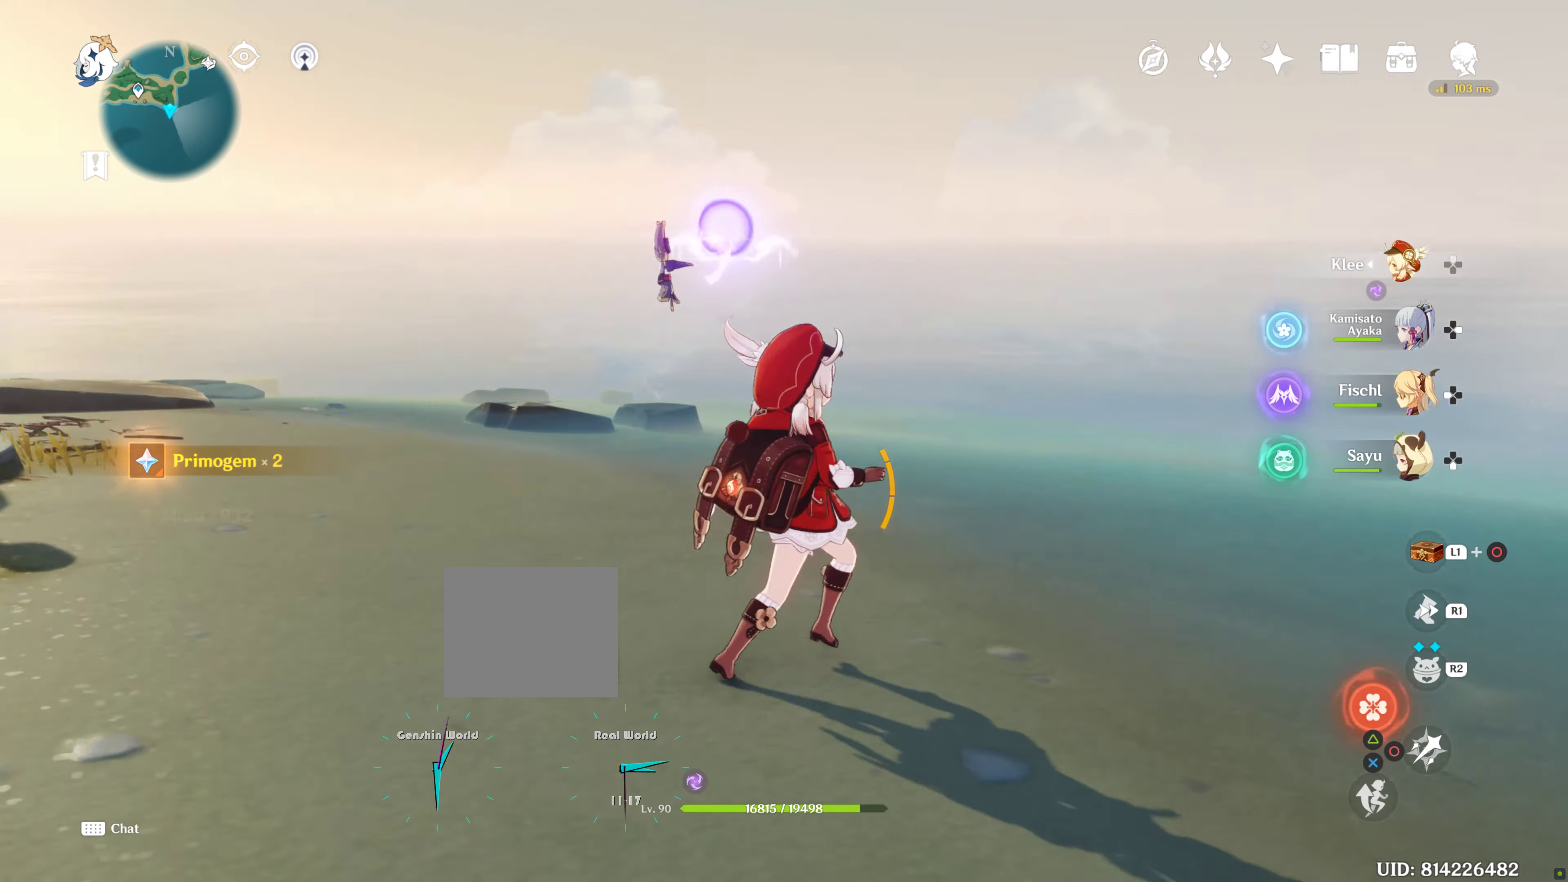
{"buttons": [], "left_stick": "up", "right_stick": "up-left", "events": [[100, "left_stick", "up"], [367, "right_stick", "up-left"]]}
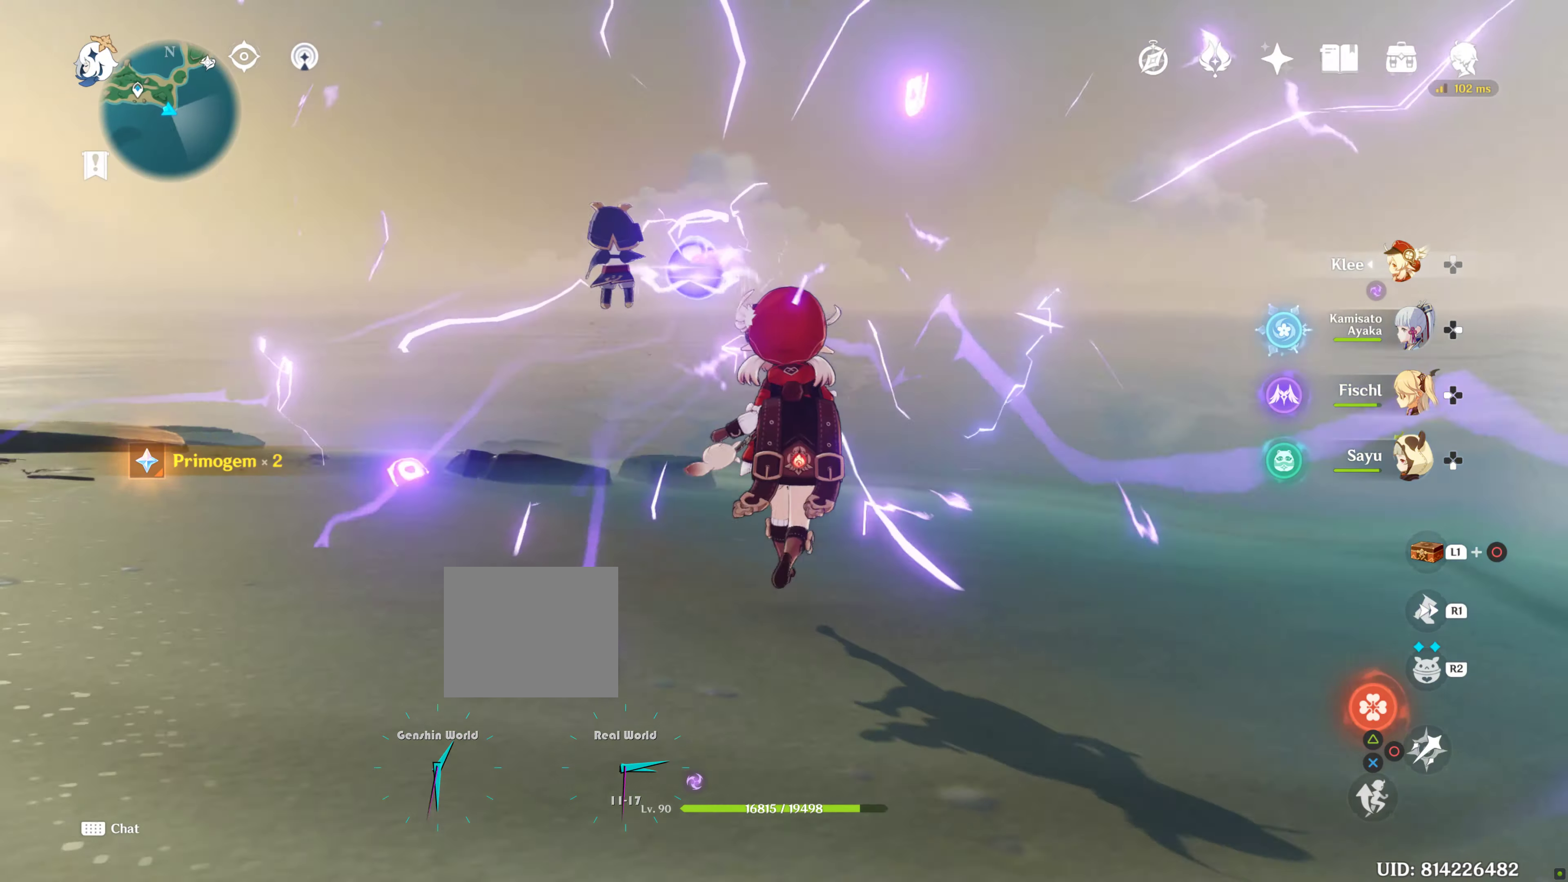
{"buttons": [], "left_stick": "center", "right_stick": "left", "events": [[67, "right_stick", "center"], [317, "left_stick", "center"], [484, "right_stick", "left"]]}
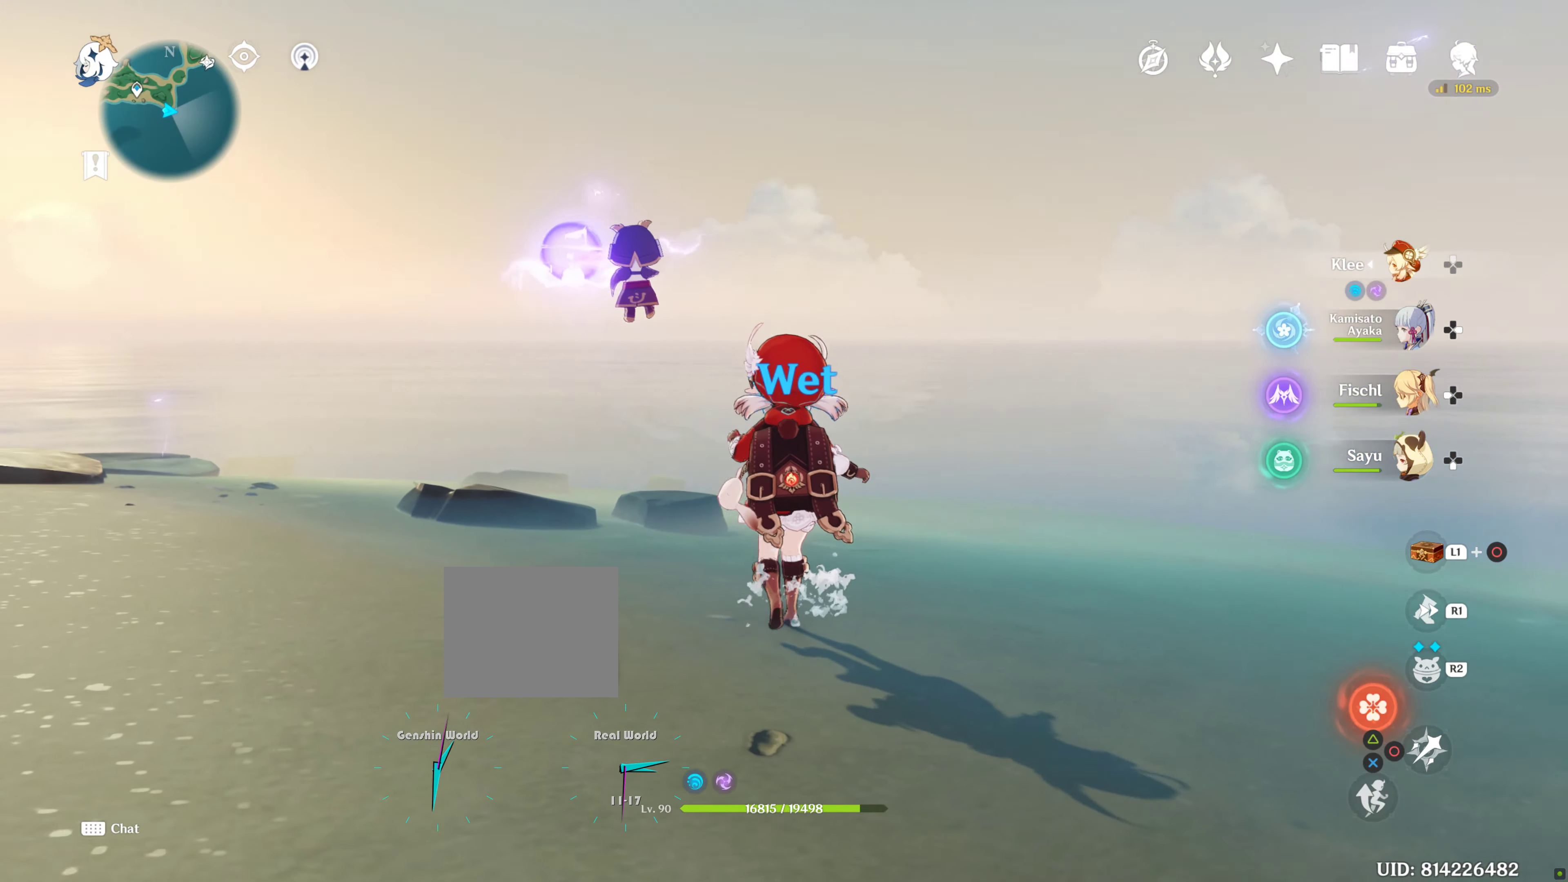
{"buttons": [], "left_stick": "center", "right_stick": "center", "events": [[250, "left_stick", "left"], [434, "right_stick", "center"], [484, "left_stick", "center"]]}
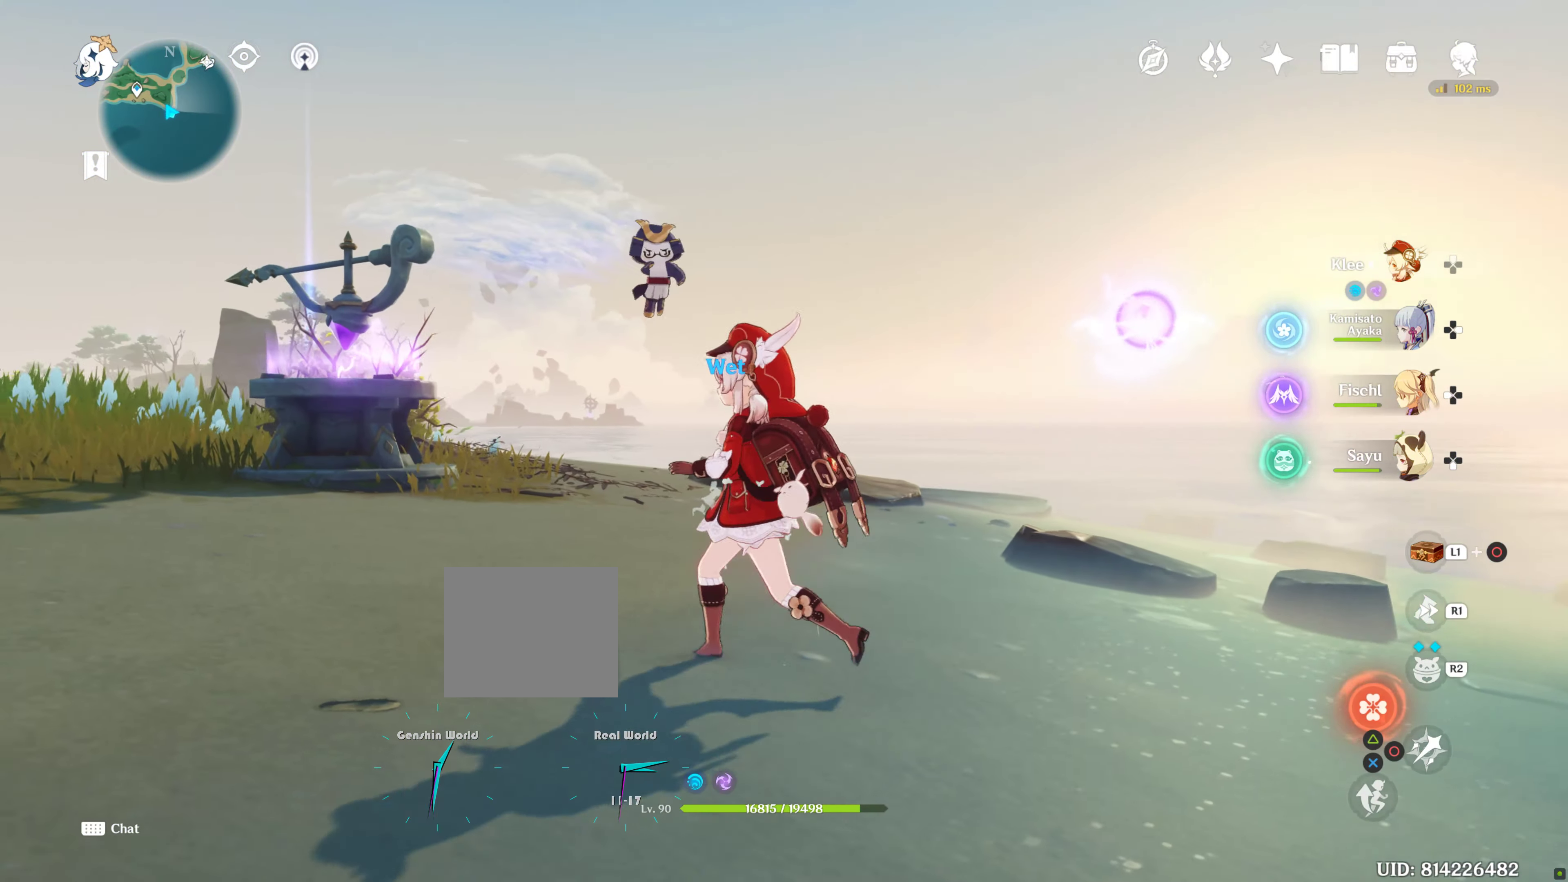
{"buttons": [], "left_stick": "center", "right_stick": "center", "events": []}
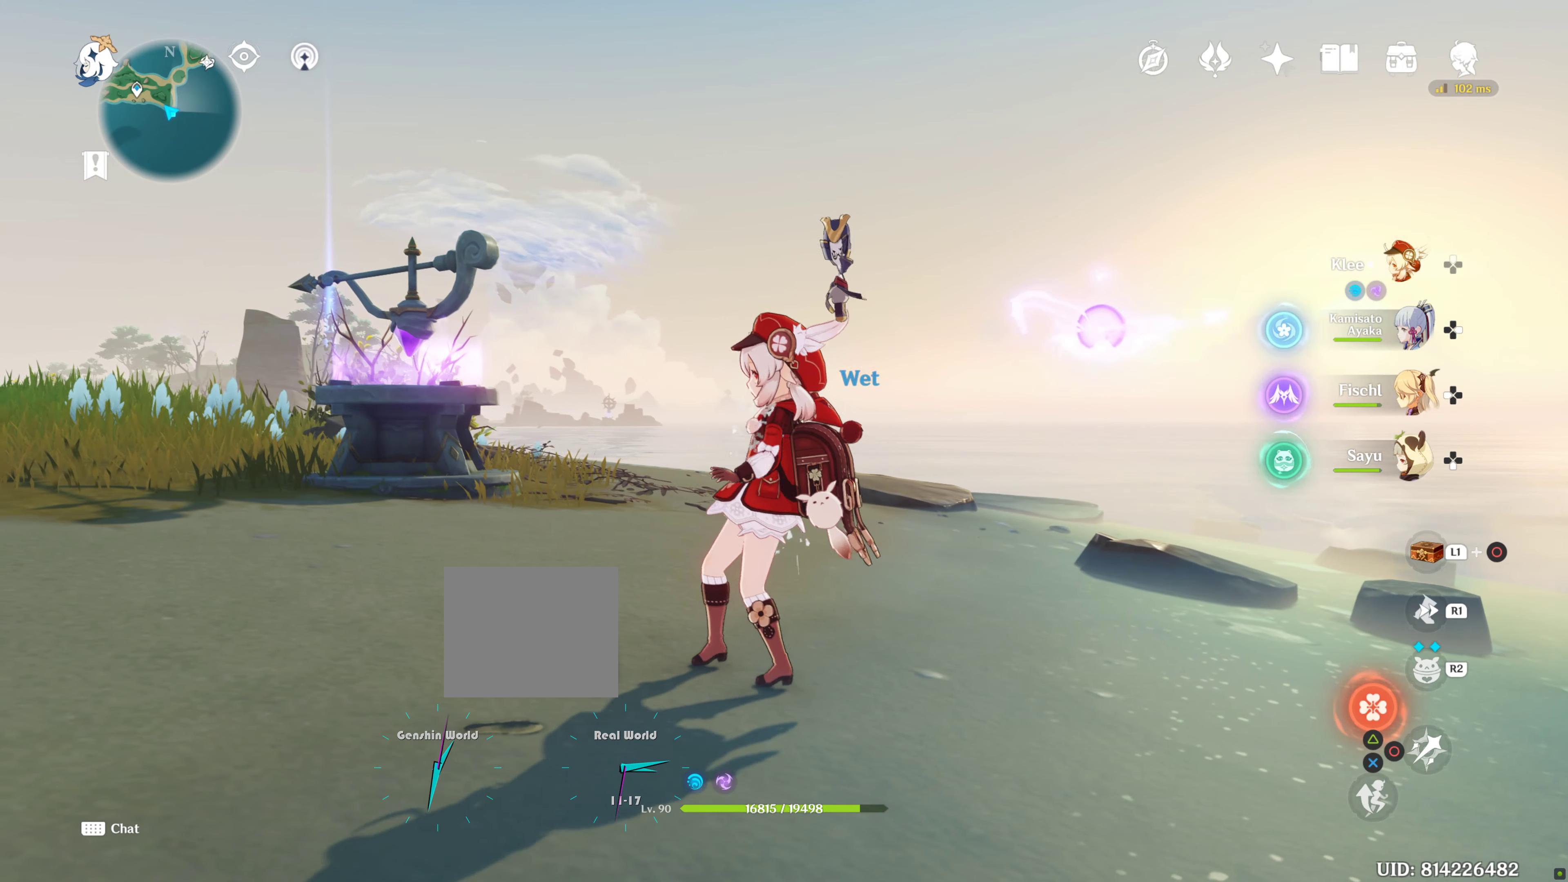
{"buttons": [], "left_stick": "center", "right_stick": "left", "events": [[284, "right_stick", "left"]]}
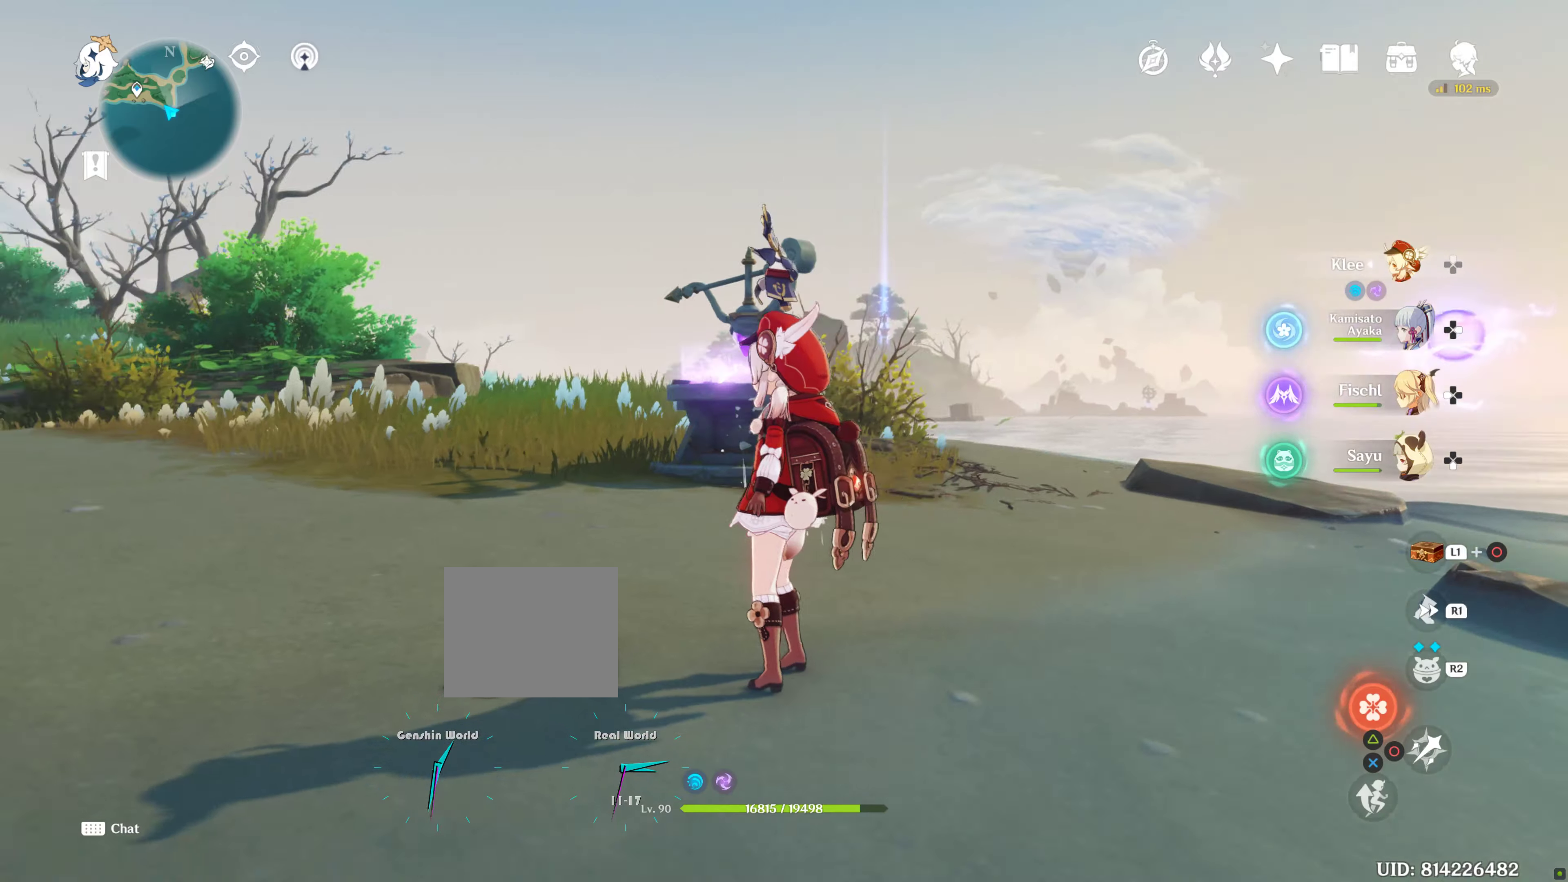
{"buttons": [], "left_stick": "center", "right_stick": "left", "events": []}
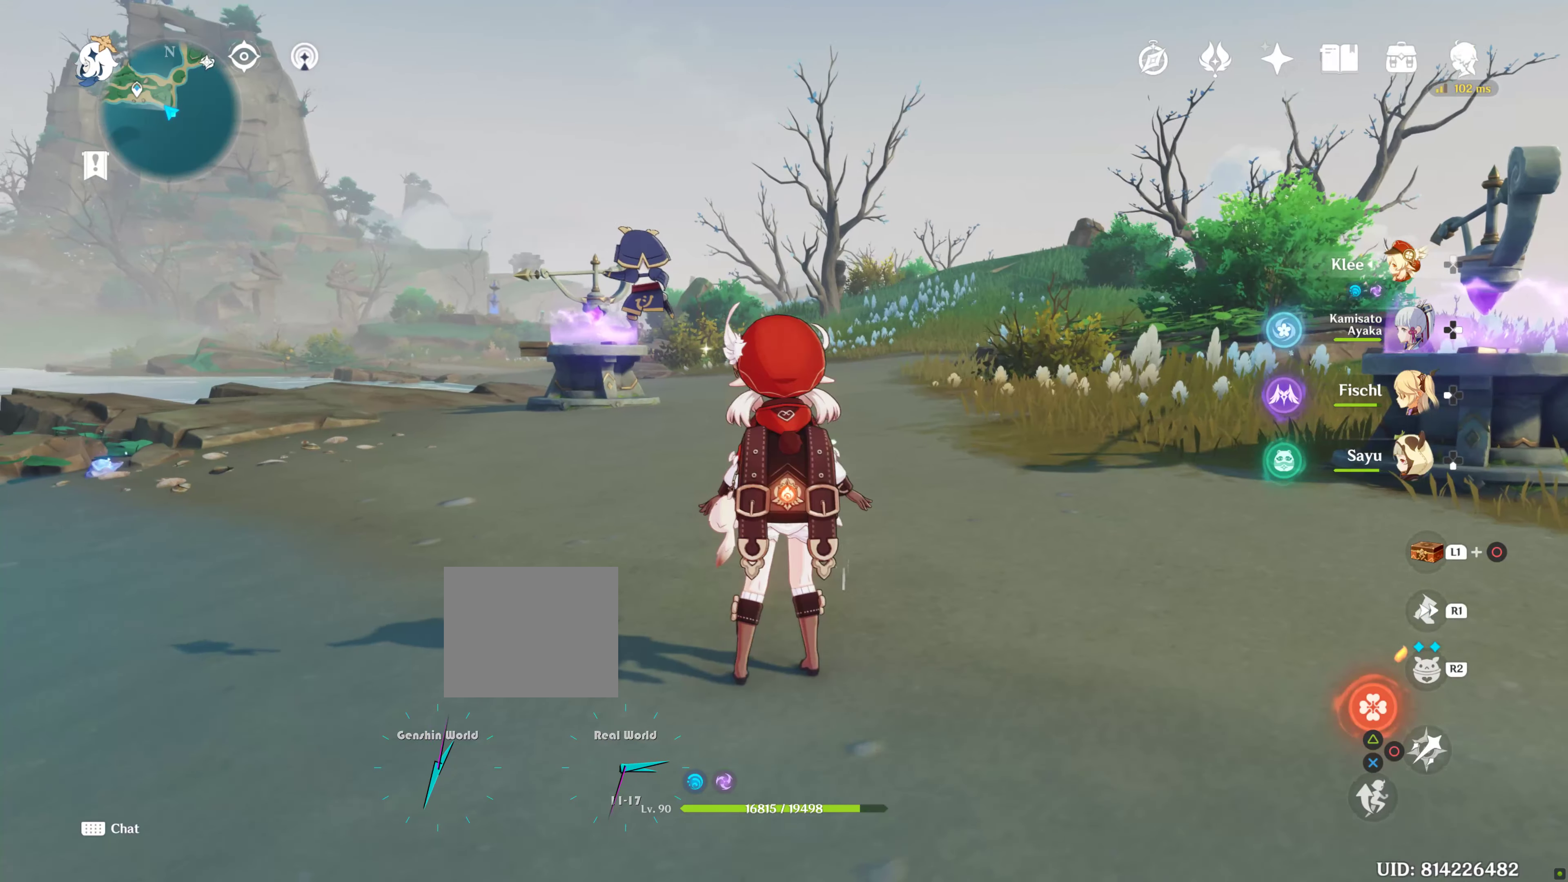
{"buttons": [], "left_stick": "up", "right_stick": "down-left", "events": [[16, "right_stick", "center"], [183, "left_stick", "up-left"], [300, "right_stick", "down-left"], [383, "left_stick", "up"]]}
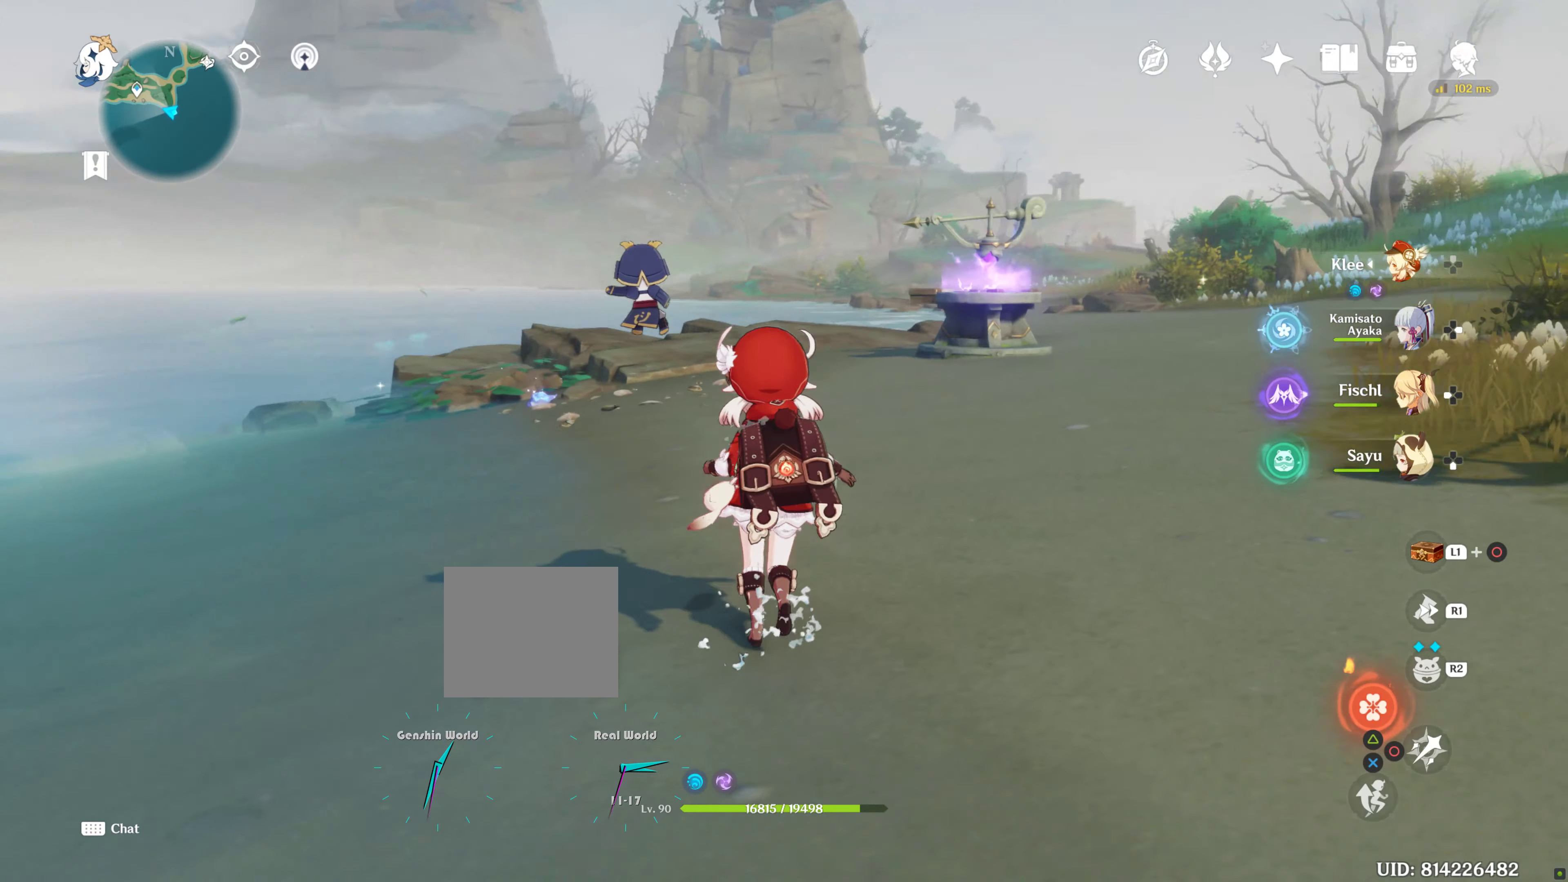
{"buttons": [], "left_stick": "down", "right_stick": "up-right", "events": [[66, "right_stick", "center"], [433, "left_stick", "down"], [483, "right_stick", "up-right"]]}
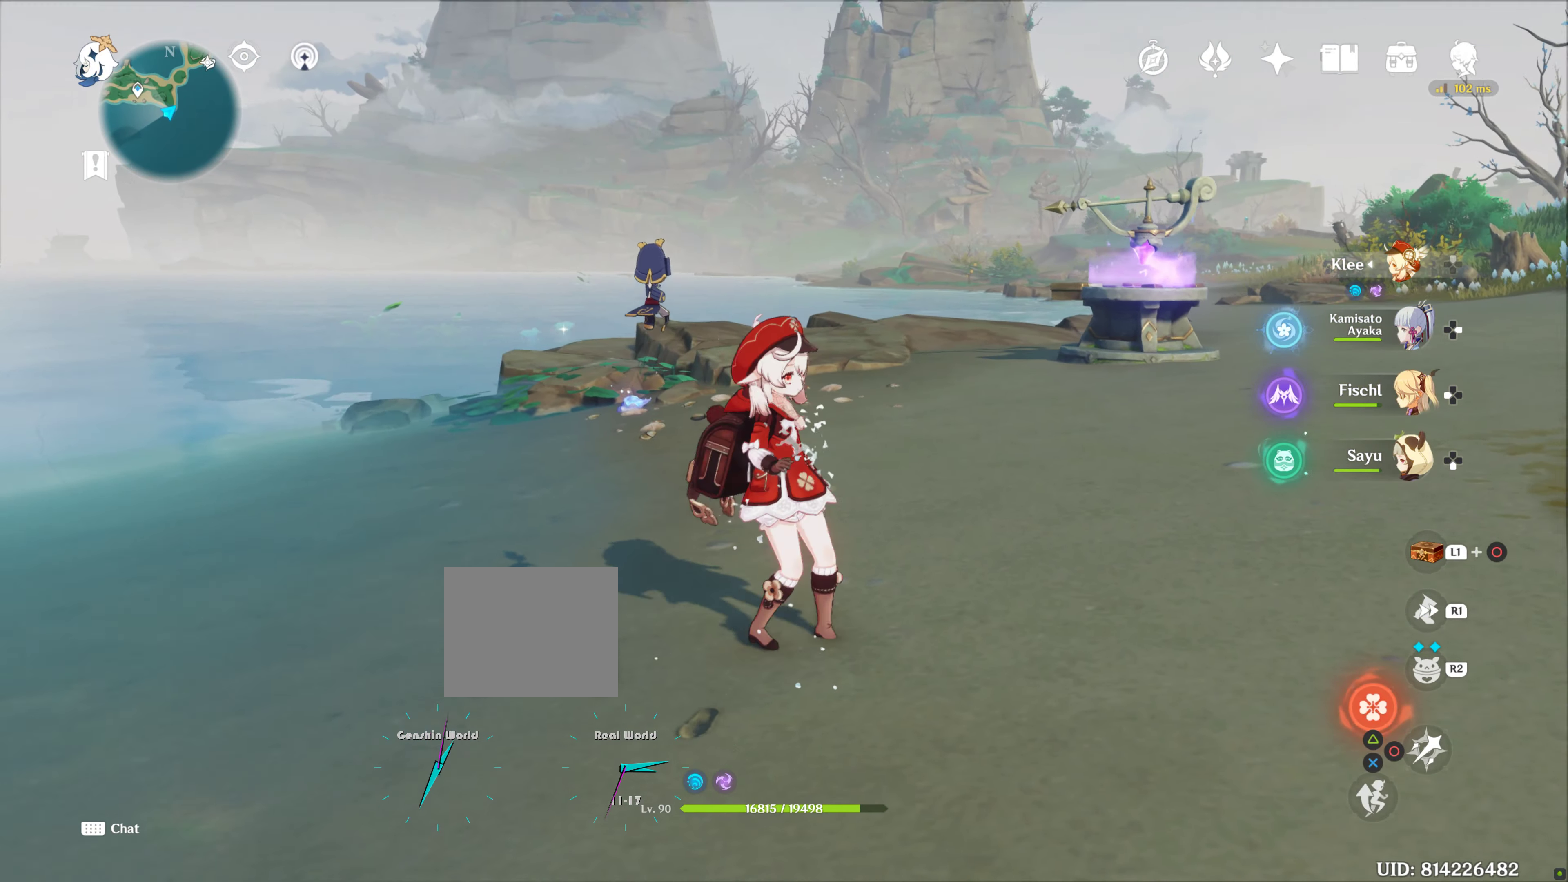
{"buttons": [], "left_stick": "center", "right_stick": "center", "events": [[133, "left_stick", "center"], [266, "right_stick", "center"]]}
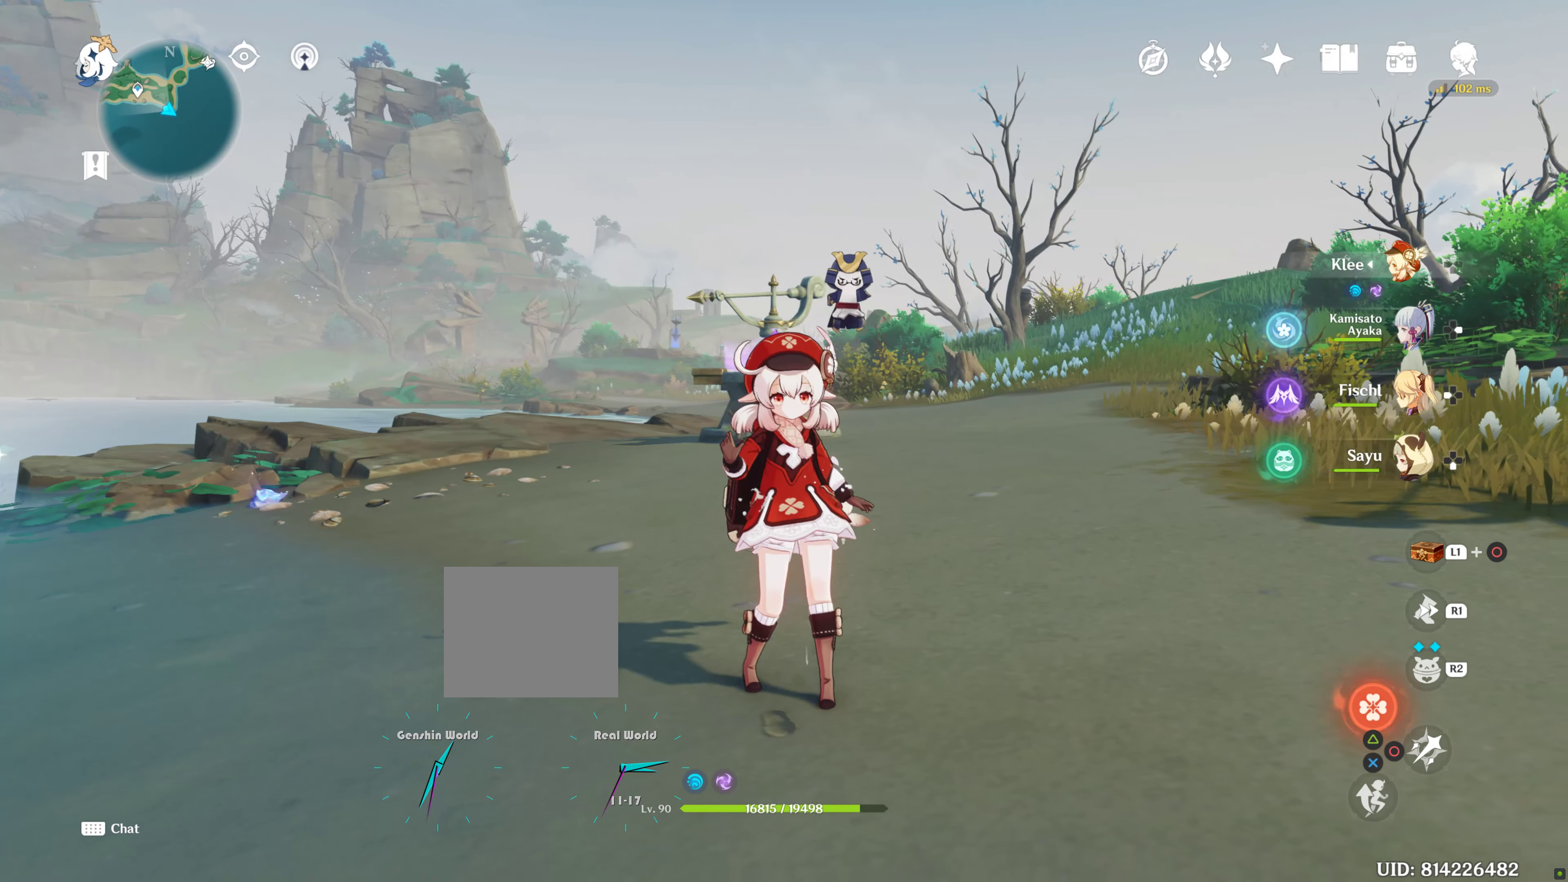
{"buttons": [], "left_stick": "center", "right_stick": "center", "events": [[100, "right_stick", "right"], [300, "right_stick", "center"]]}
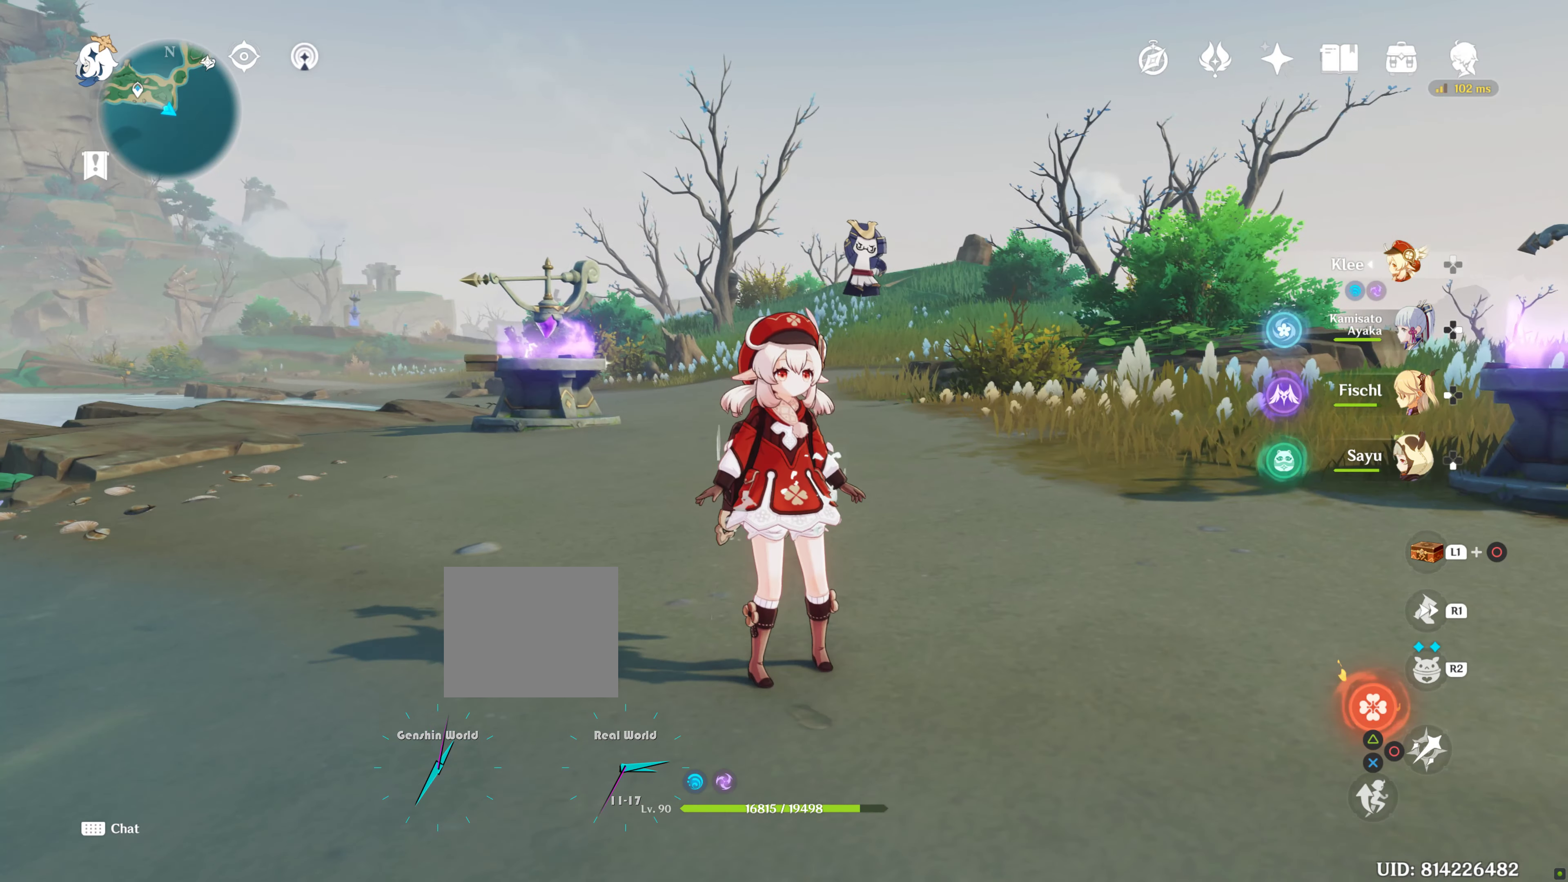
{"buttons": [], "left_stick": "center", "right_stick": "center", "events": []}
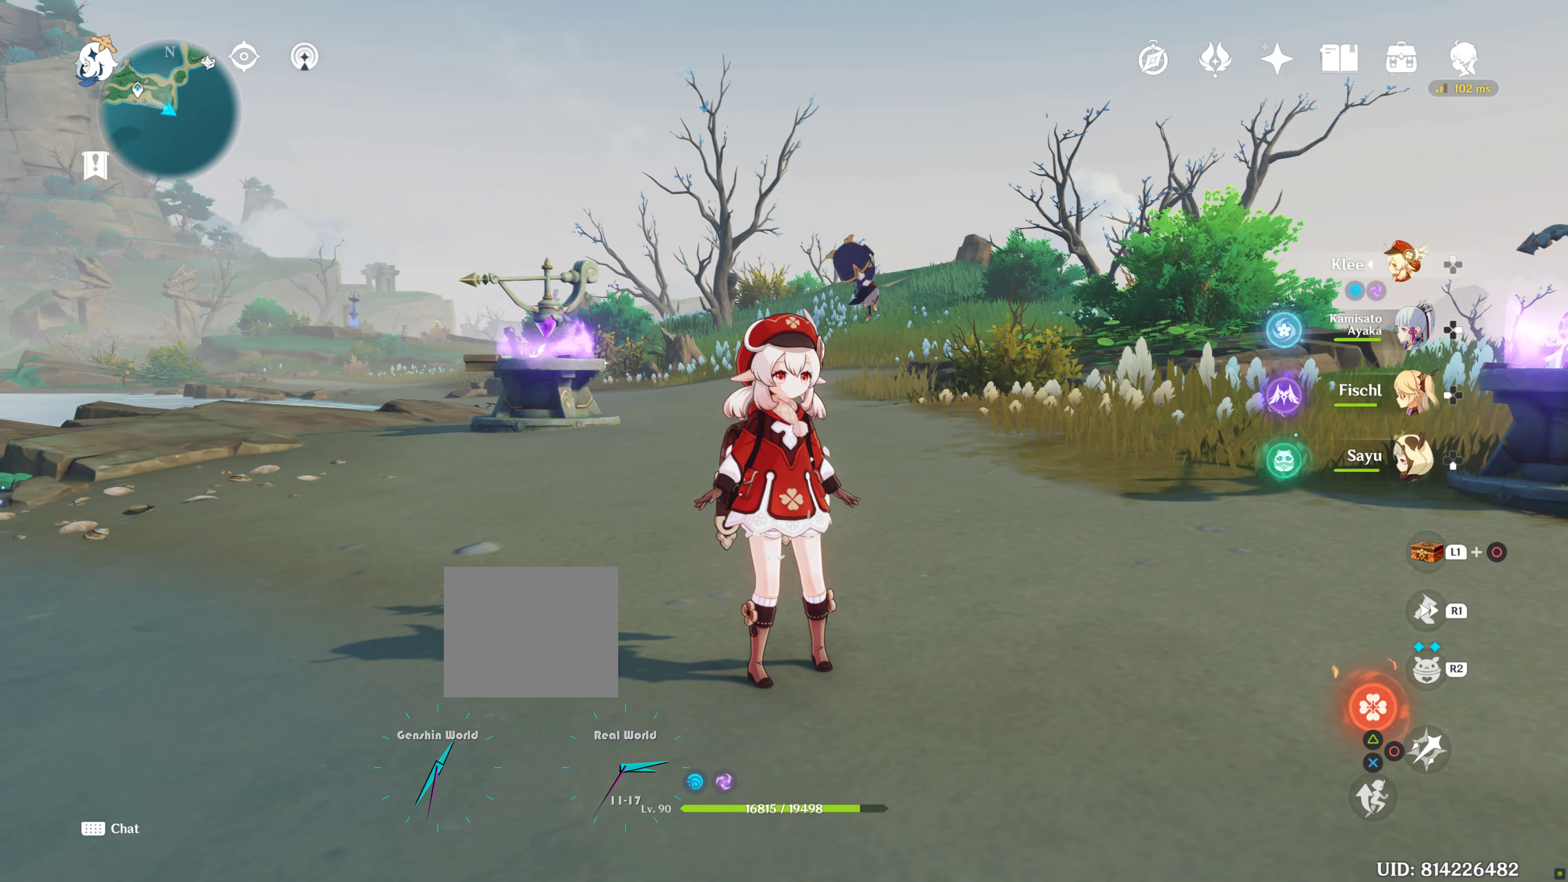
{"buttons": ["L1"], "left_stick": "center", "right_stick": "center", "events": [[233, "L1", "down"]]}
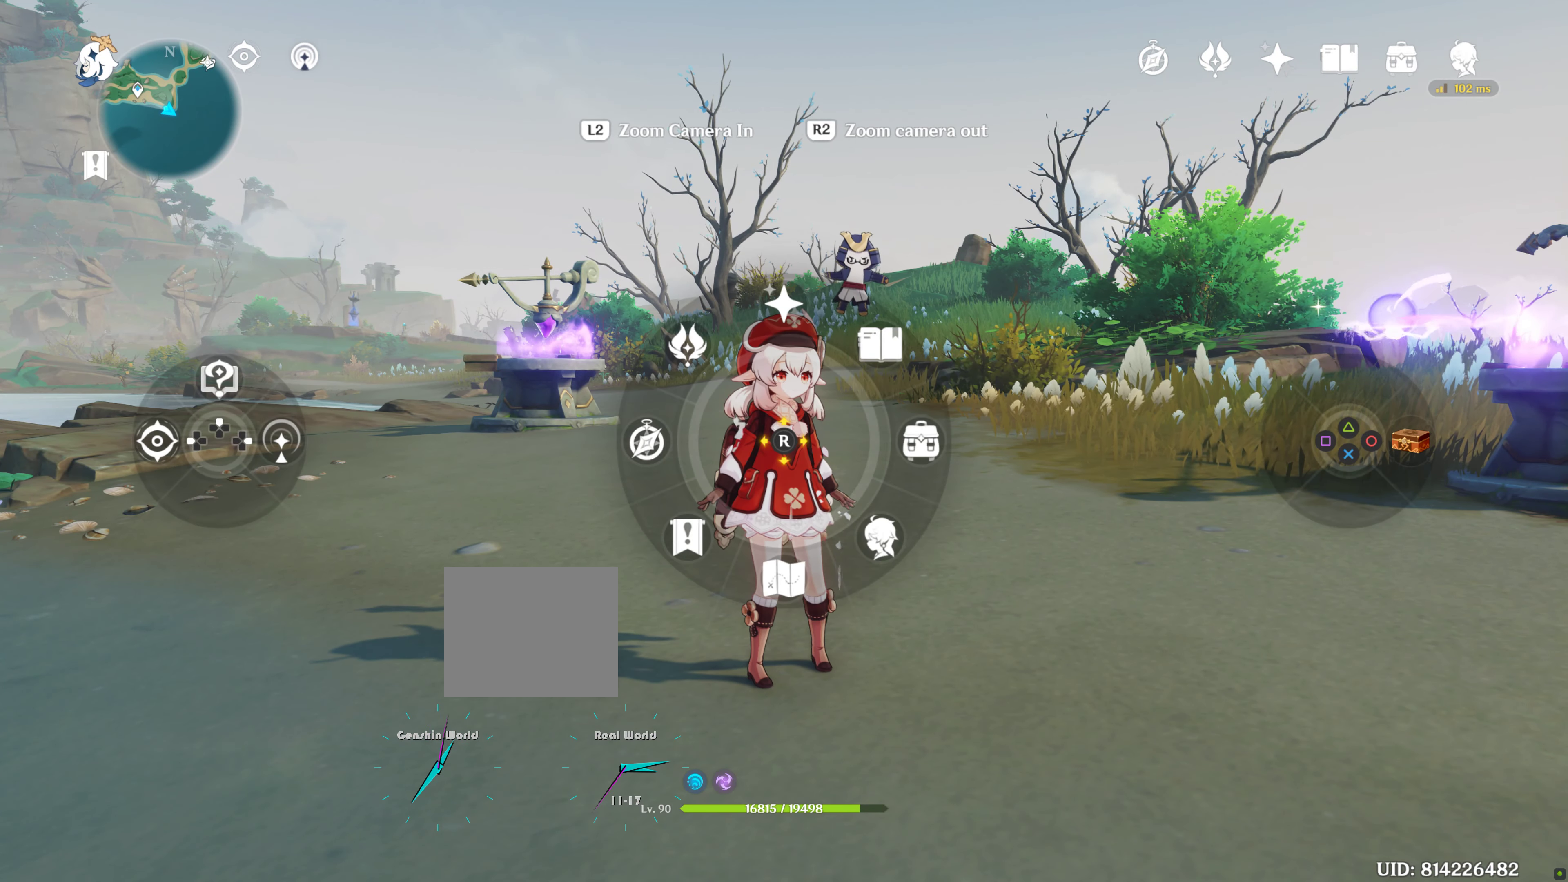
{"buttons": ["L1"], "left_stick": "center", "right_stick": "center", "events": [[83, "right_stick", "down"], [266, "right_stick", "center"]]}
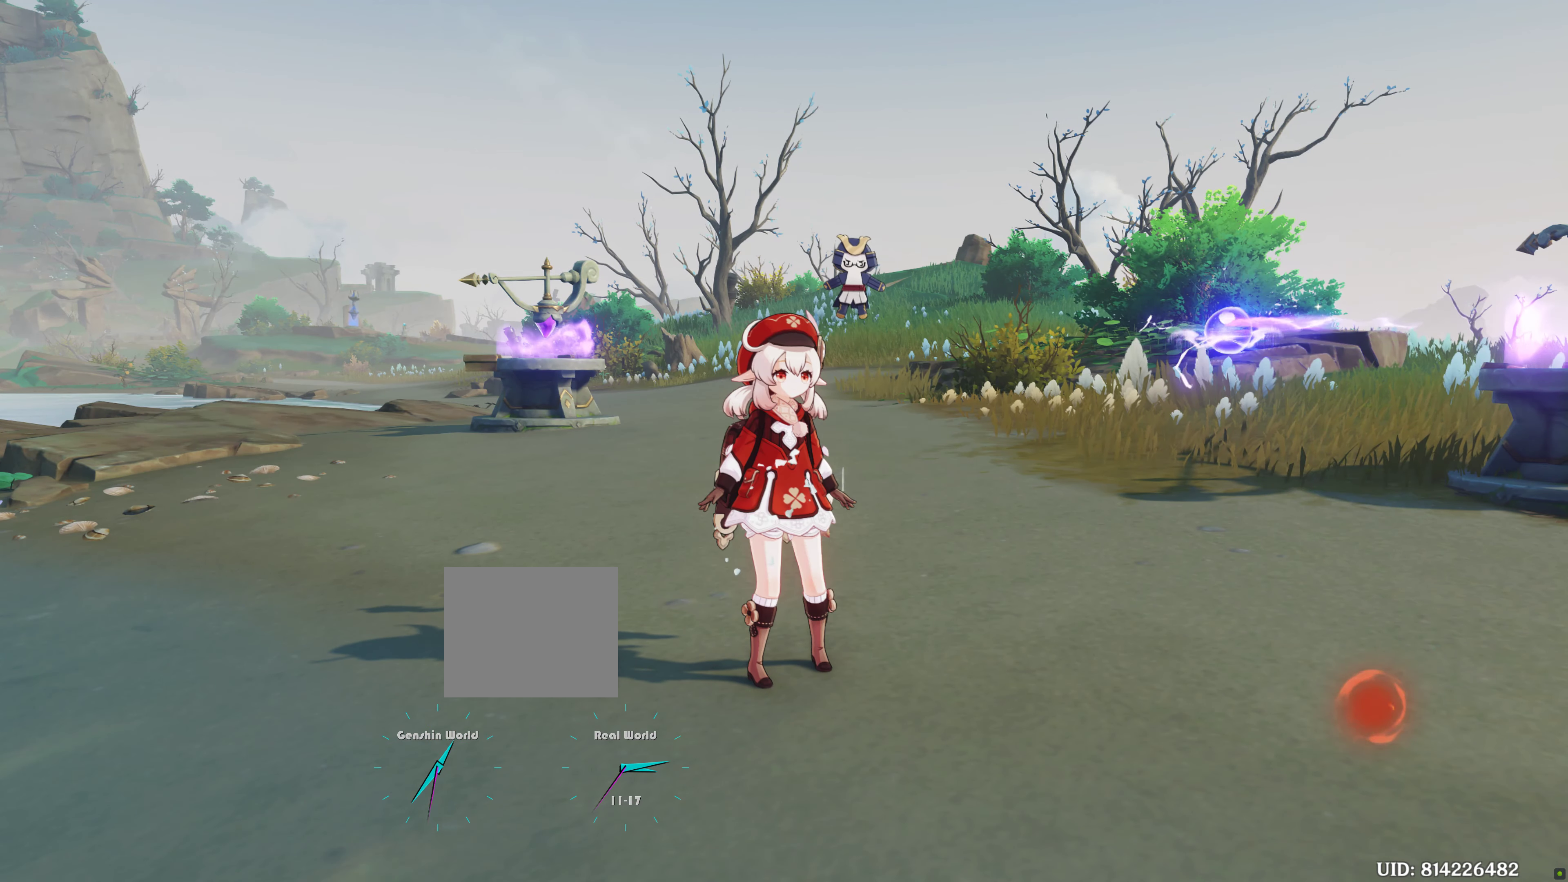
{"buttons": [], "left_stick": "center", "right_stick": "center", "events": [[150, "L1", "up"]]}
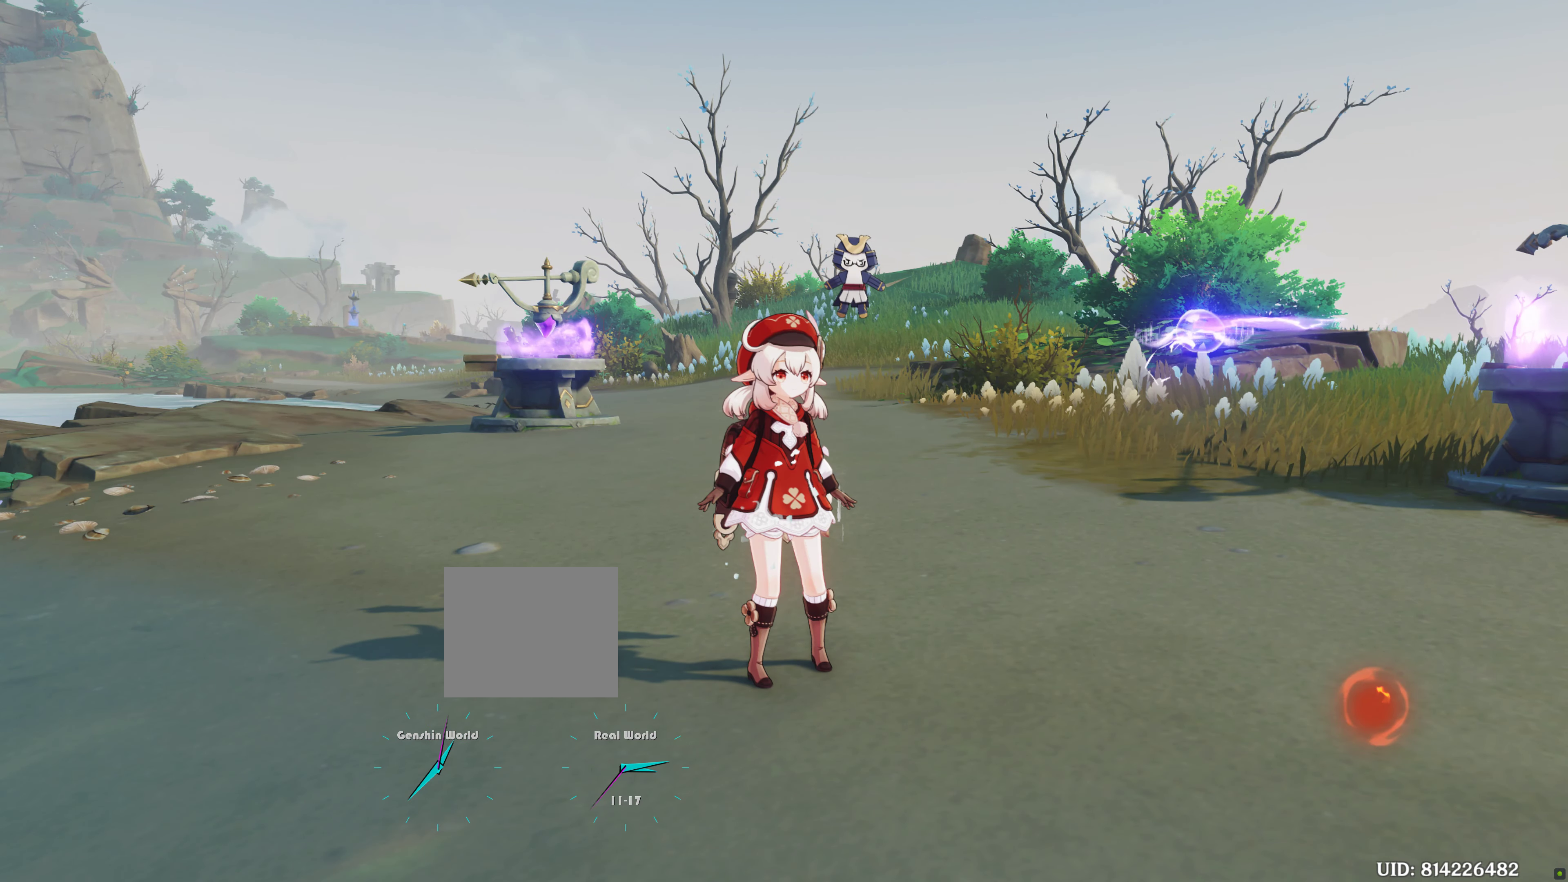
{"buttons": [], "left_stick": "center", "right_stick": "center", "events": []}
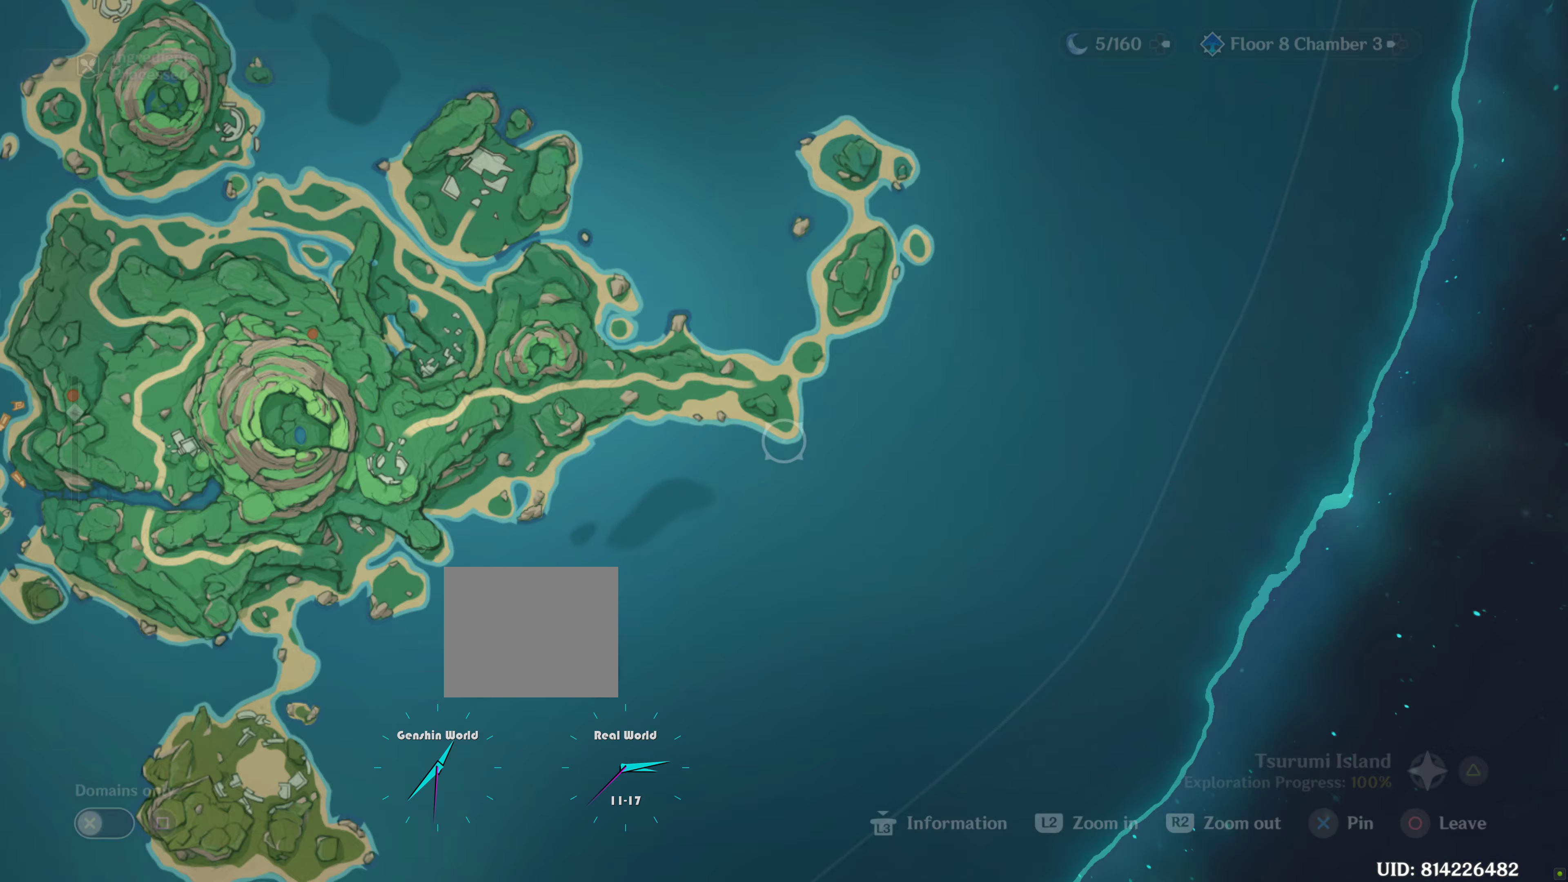
{"buttons": [], "left_stick": "center", "right_stick": "center", "events": []}